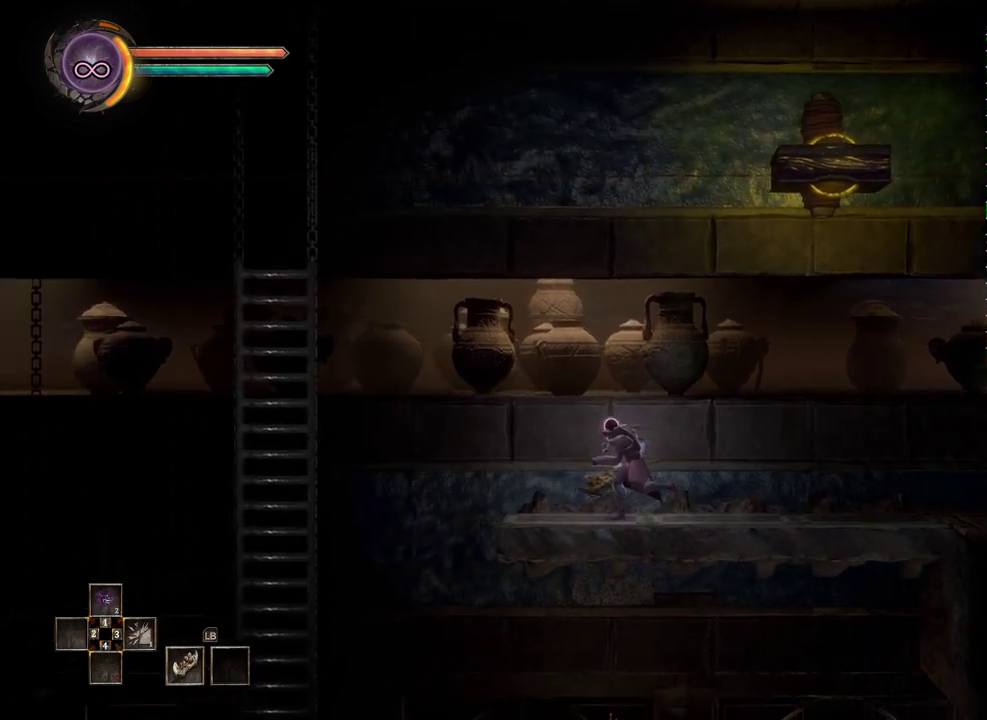
Gameplay with a controller (Xbox layout); each line is a JSON object with the inputs held at the frame after it. "events" lists button and stick changes between this image and that frame as [ms after this image, input, new state], when the widget could be followed in between.
{"buttons": ["A"], "left_stick": "left", "right_stick": "center", "events": [[383, "A", "down"]]}
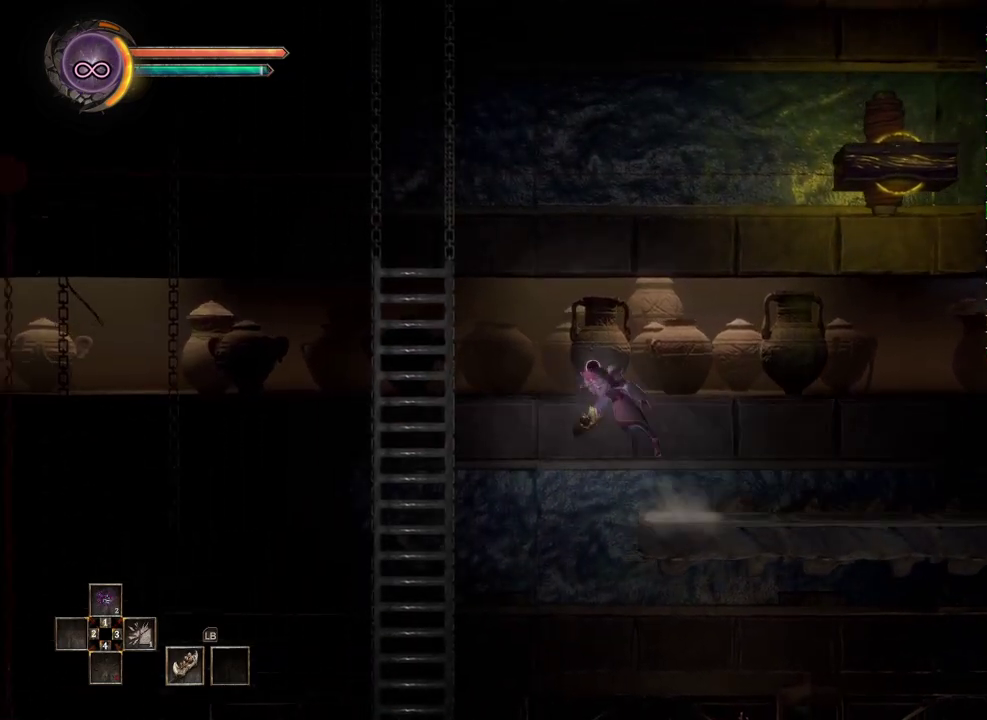
{"buttons": [], "left_stick": "left", "right_stick": "center", "events": [[167, "A", "up"]]}
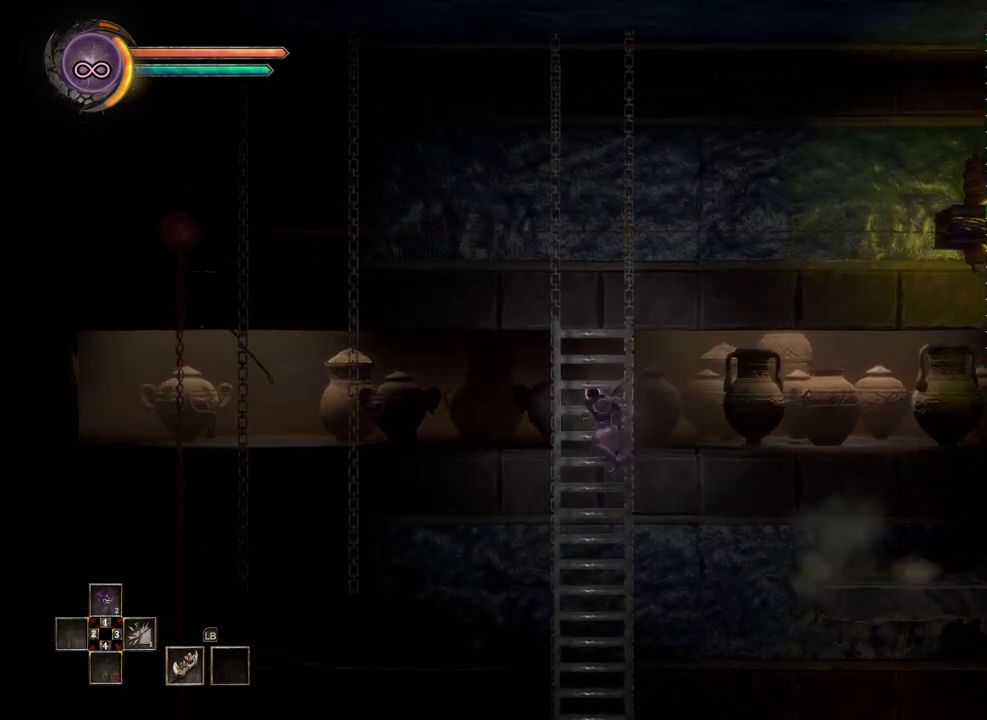
{"buttons": [], "left_stick": "center", "right_stick": "center", "events": [[17, "left_stick", "up-left"], [167, "left_stick", "up"], [400, "left_stick", "center"]]}
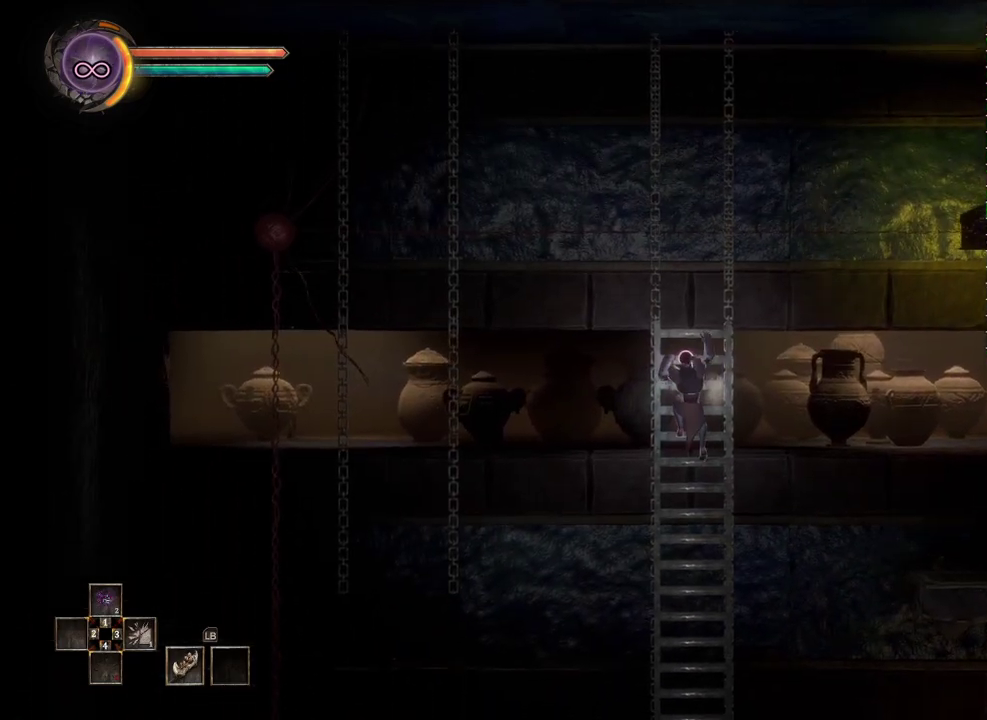
{"buttons": [], "left_stick": "center", "right_stick": "center", "events": []}
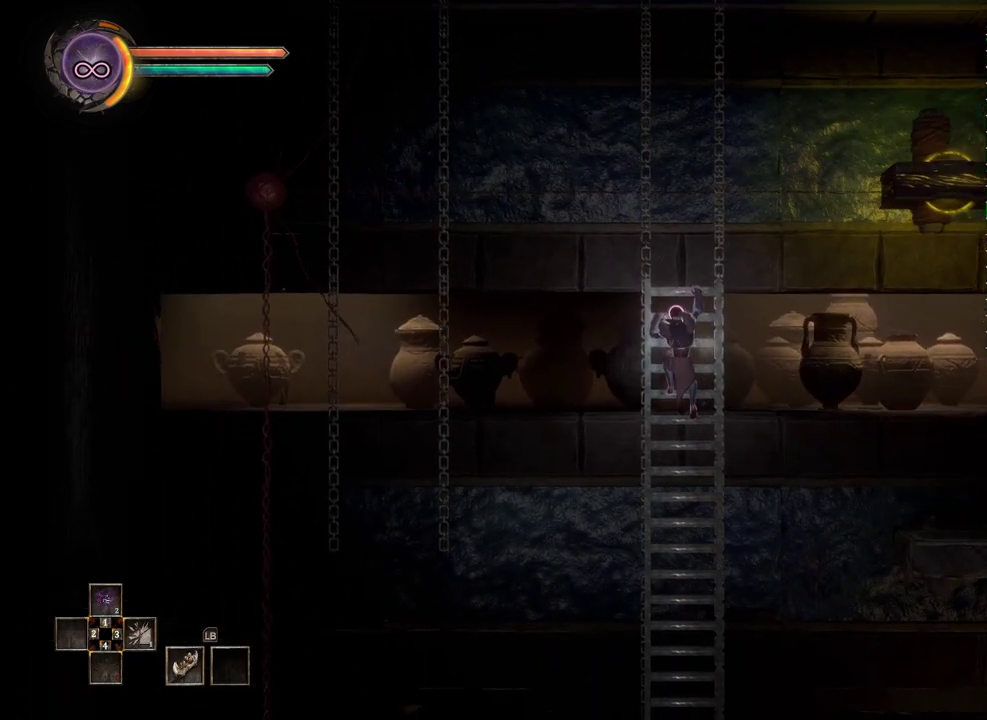
{"buttons": [], "left_stick": "center", "right_stick": "center", "events": []}
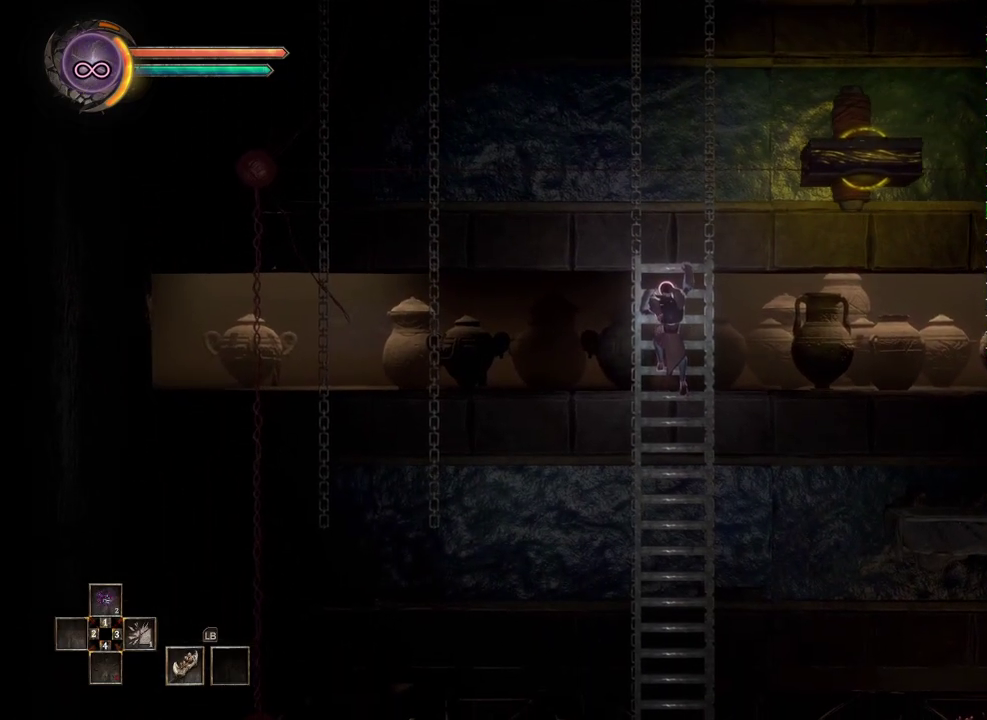
{"buttons": [], "left_stick": "center", "right_stick": "center", "events": []}
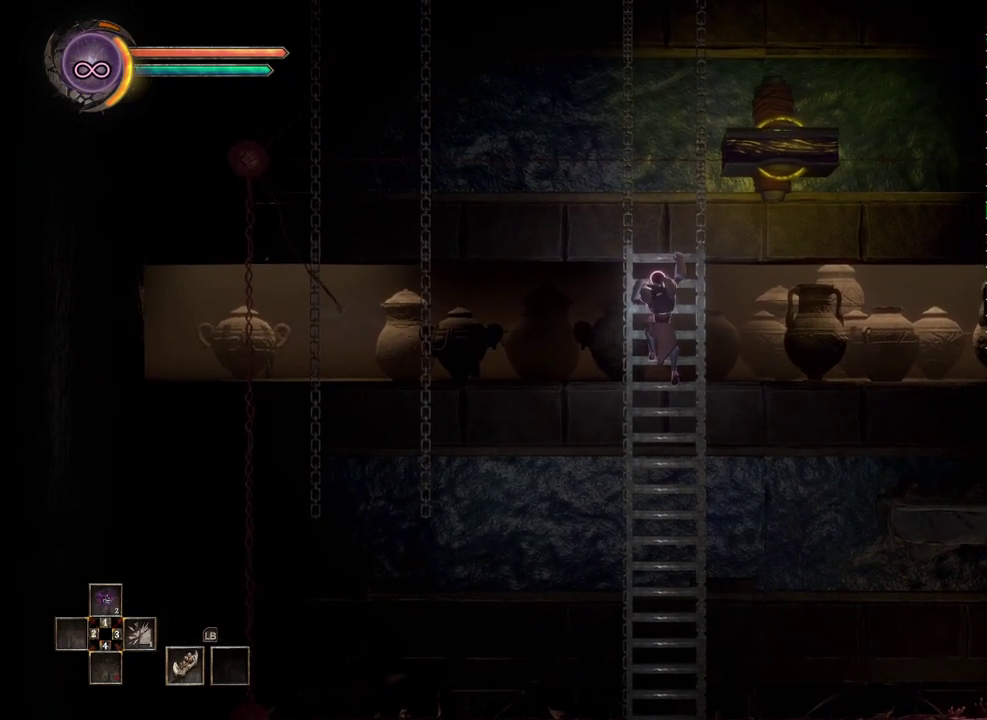
{"buttons": ["A"], "left_stick": "up", "right_stick": "center", "events": [[433, "left_stick", "up"], [467, "A", "down"]]}
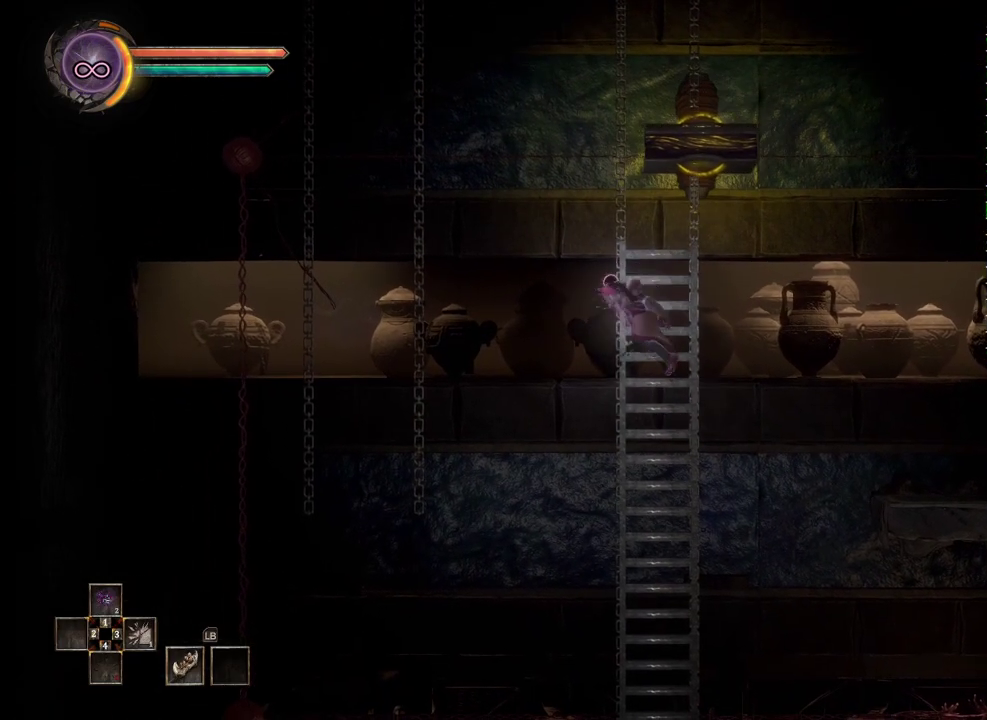
{"buttons": [], "left_stick": "up", "right_stick": "center", "events": [[200, "A", "up"]]}
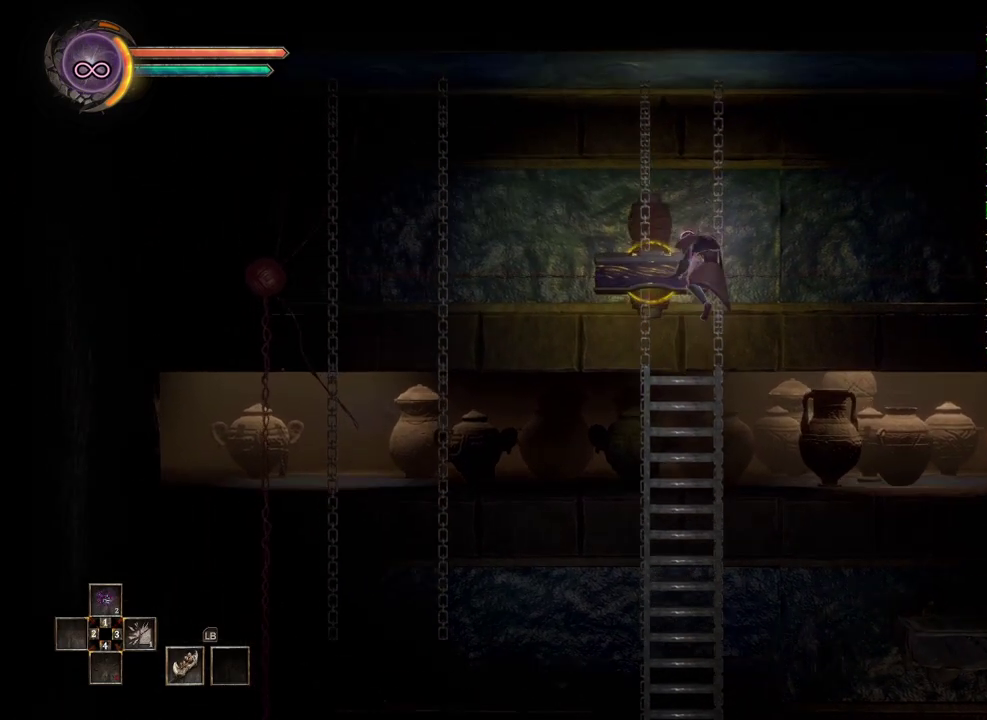
{"buttons": [], "left_stick": "left", "right_stick": "center", "events": [[33, "left_stick", "center"], [217, "left_stick", "left"]]}
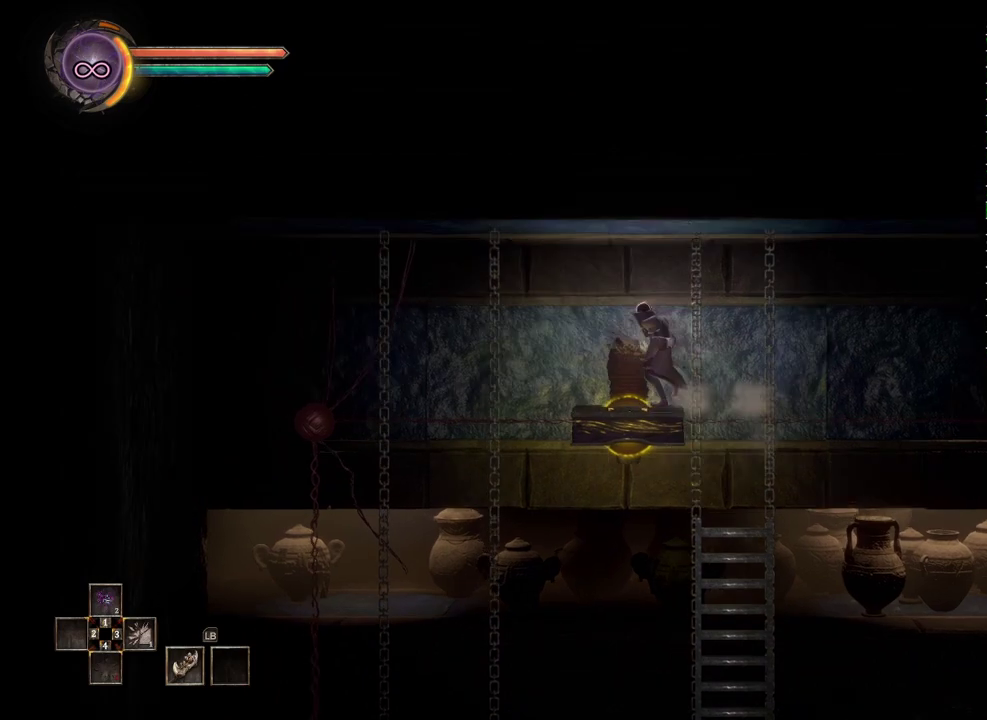
{"buttons": [], "left_stick": "left", "right_stick": "center", "events": [[117, "left_stick", "center"], [367, "left_stick", "left"]]}
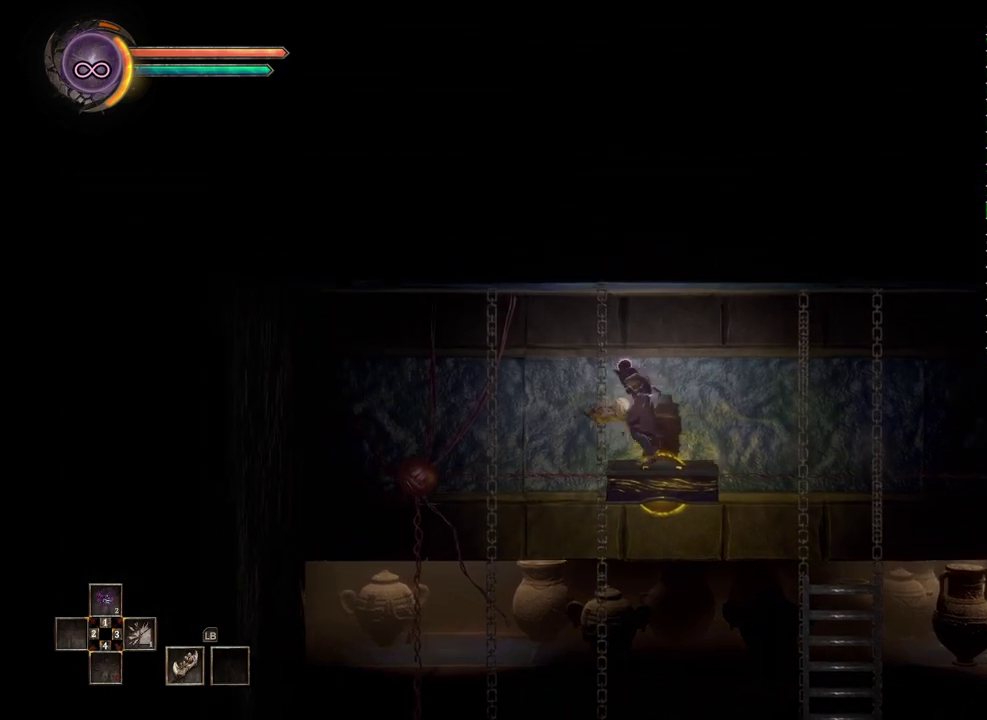
{"buttons": [], "left_stick": "center", "right_stick": "center", "events": [[17, "left_stick", "center"]]}
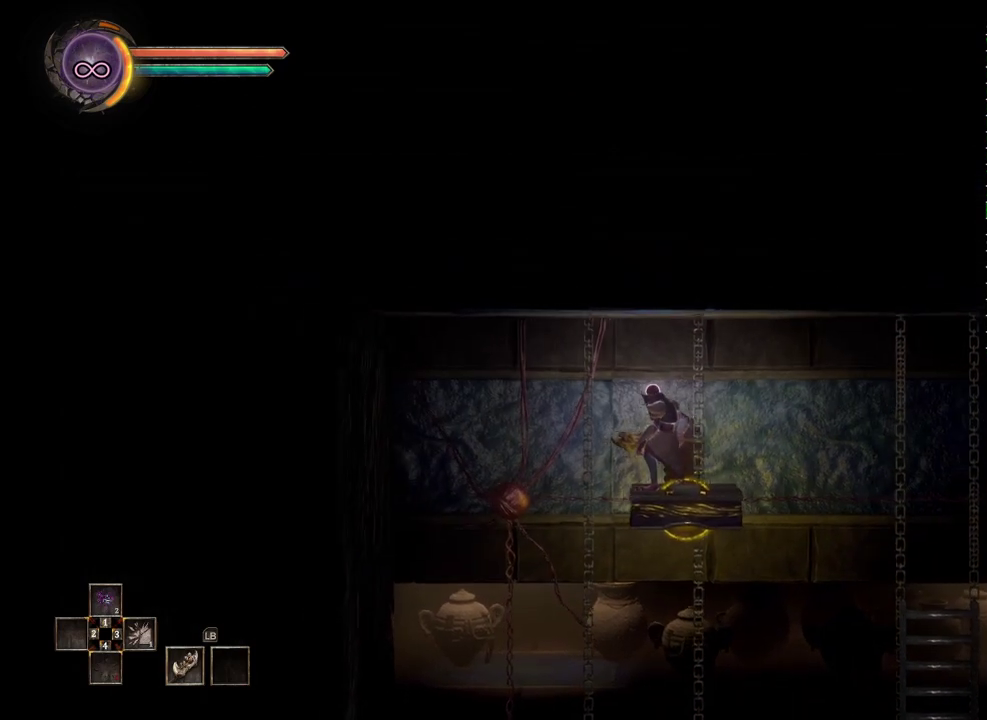
{"buttons": [], "left_stick": "center", "right_stick": "center", "events": []}
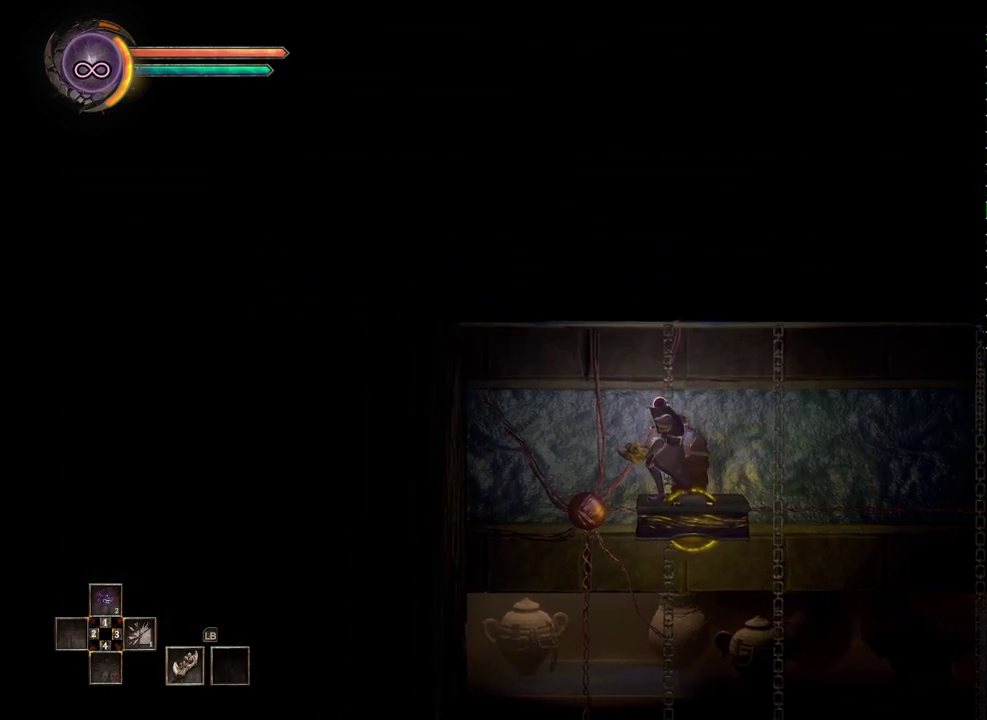
{"buttons": [], "left_stick": "center", "right_stick": "center", "events": []}
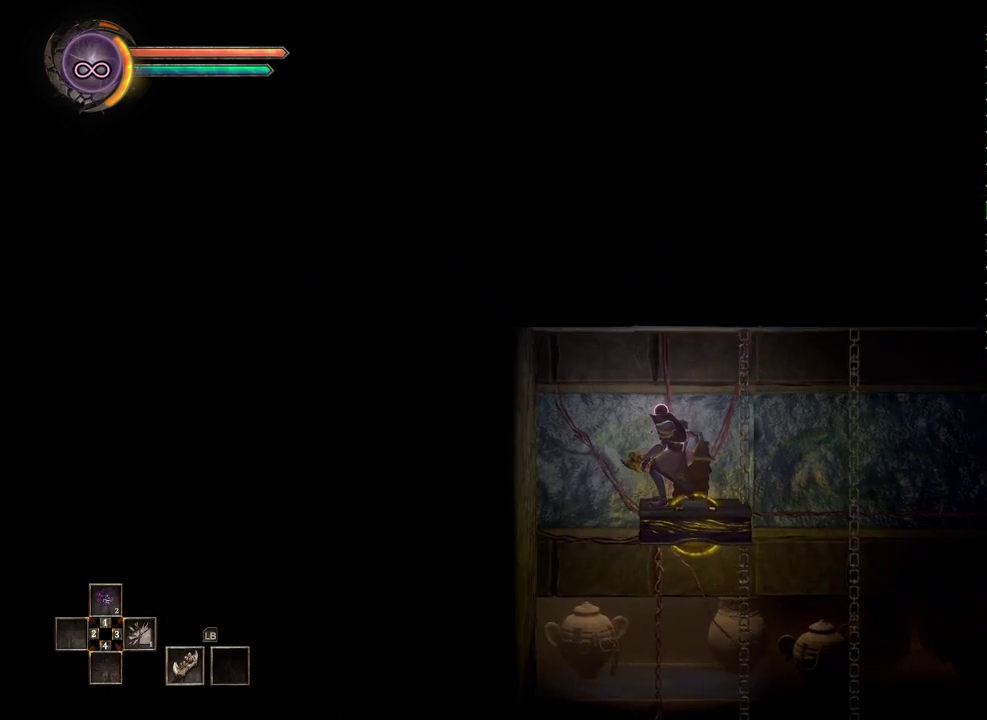
{"buttons": [], "left_stick": "down", "right_stick": "center", "events": [[67, "left_stick", "down"]]}
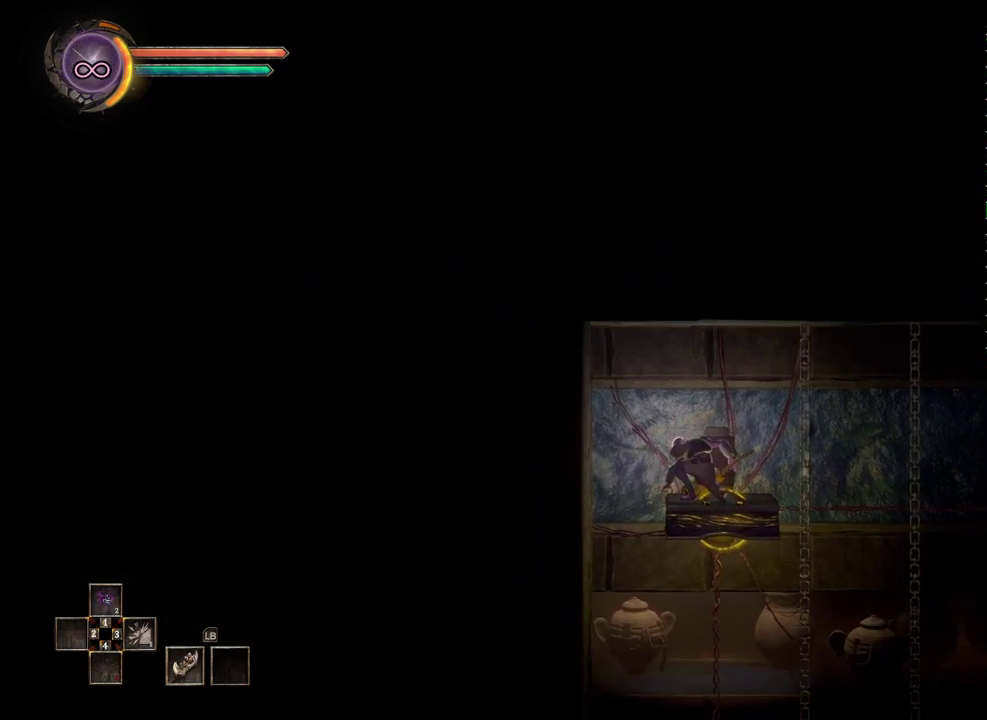
{"buttons": [], "left_stick": "down", "right_stick": "center", "events": [[167, "A", "down"], [267, "A", "up"]]}
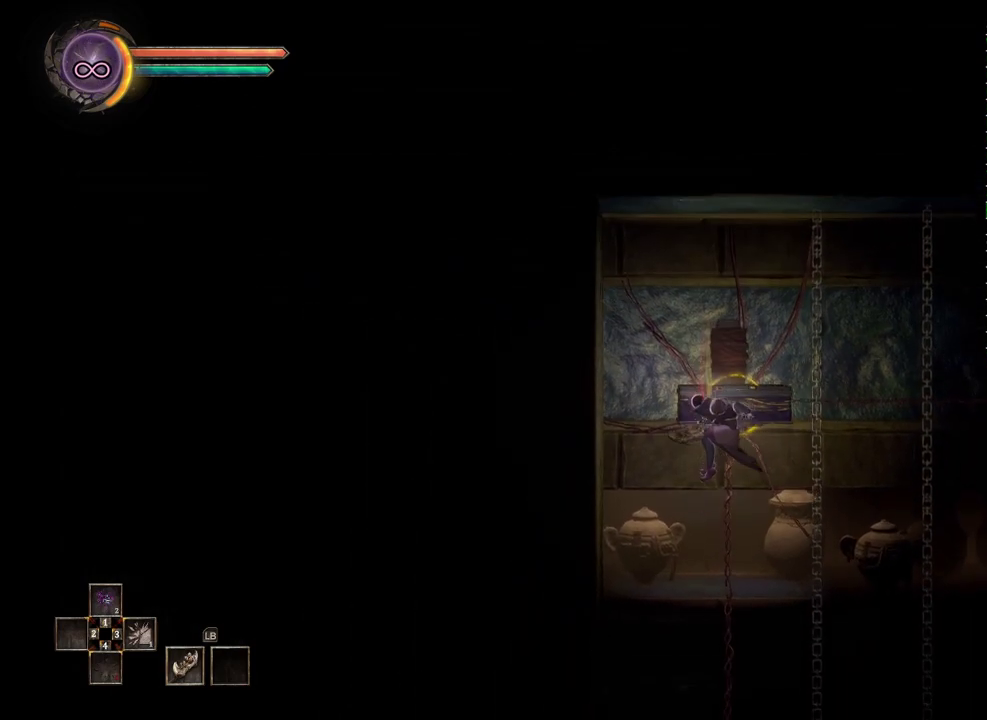
{"buttons": [], "left_stick": "center", "right_stick": "center", "events": [[167, "left_stick", "center"], [267, "right_stick", "up"], [367, "right_stick", "center"]]}
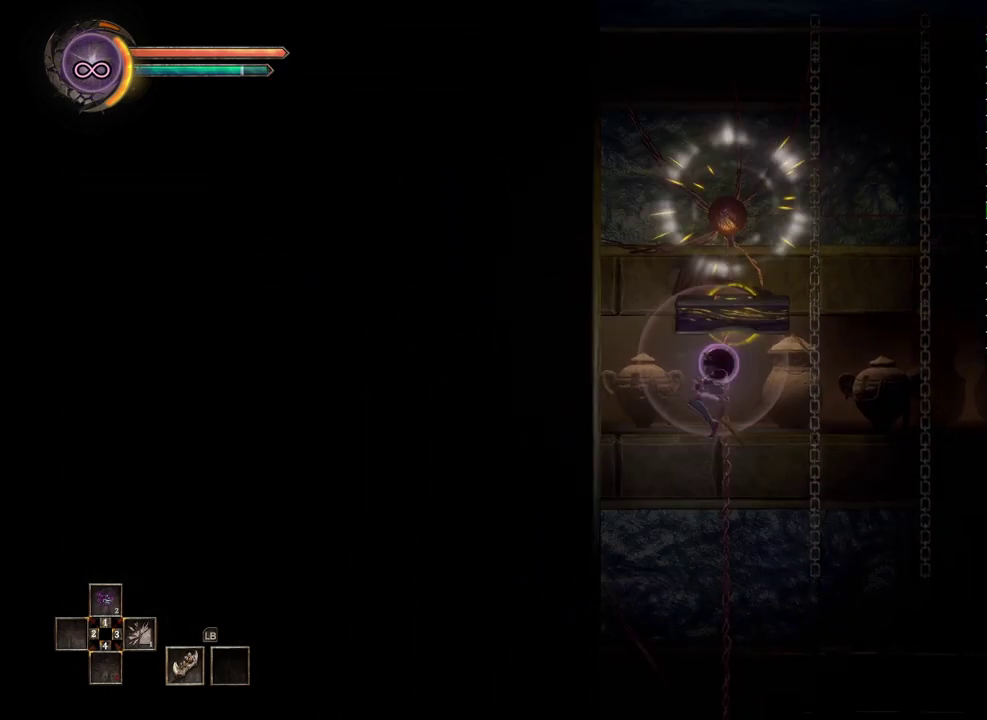
{"buttons": [], "left_stick": "center", "right_stick": "center", "events": []}
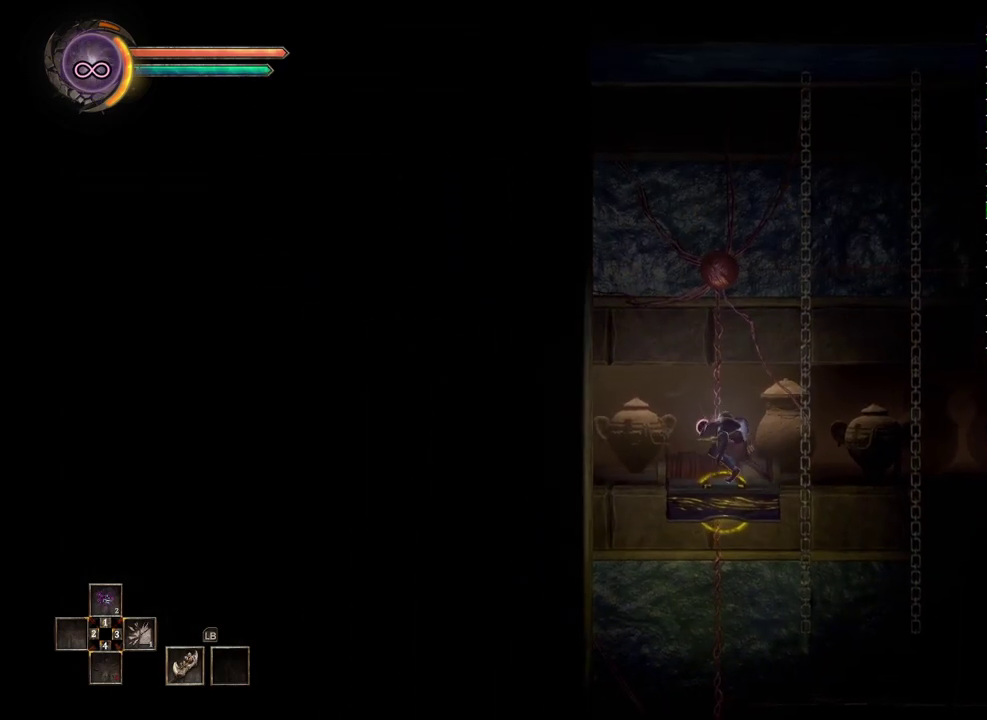
{"buttons": [], "left_stick": "center", "right_stick": "center", "events": []}
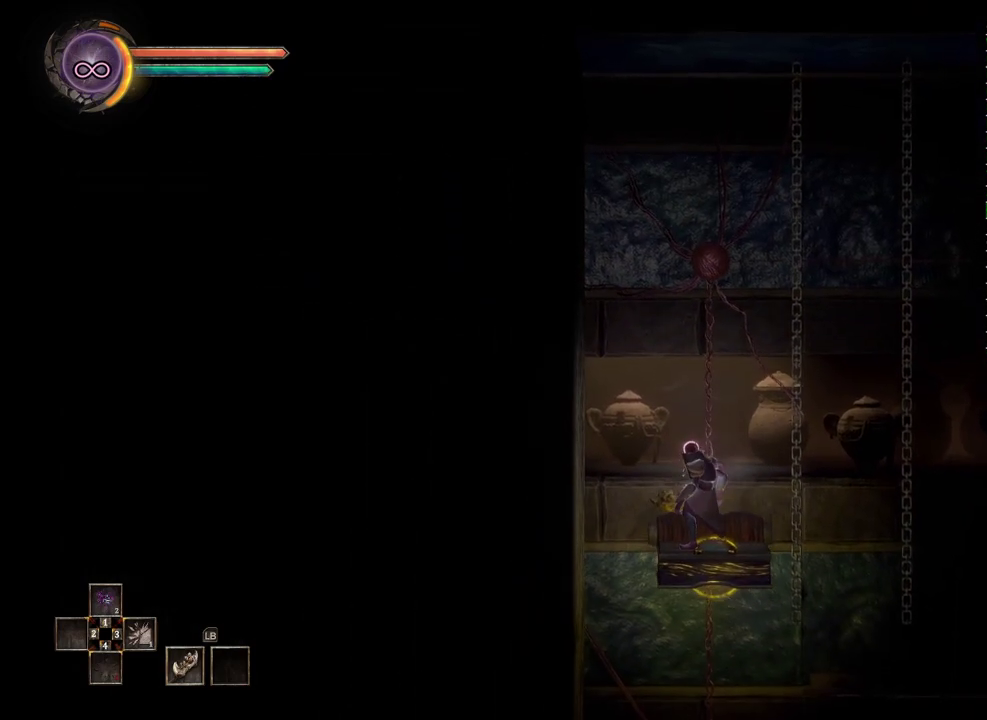
{"buttons": [], "left_stick": "down", "right_stick": "center", "events": [[133, "left_stick", "down"]]}
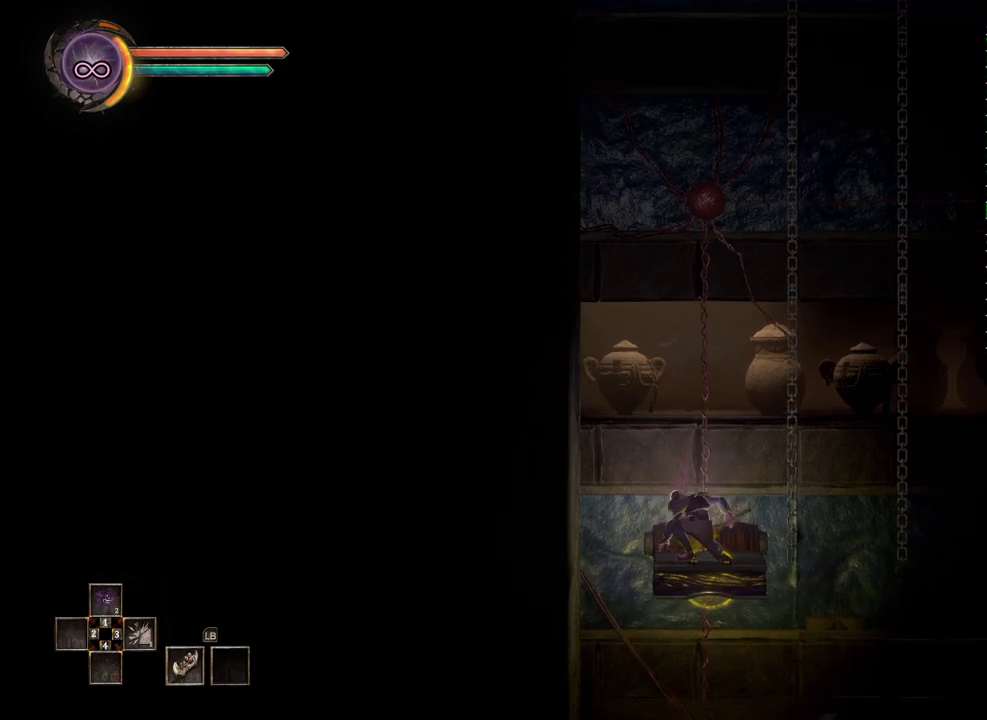
{"buttons": [], "left_stick": "down", "right_stick": "center", "events": []}
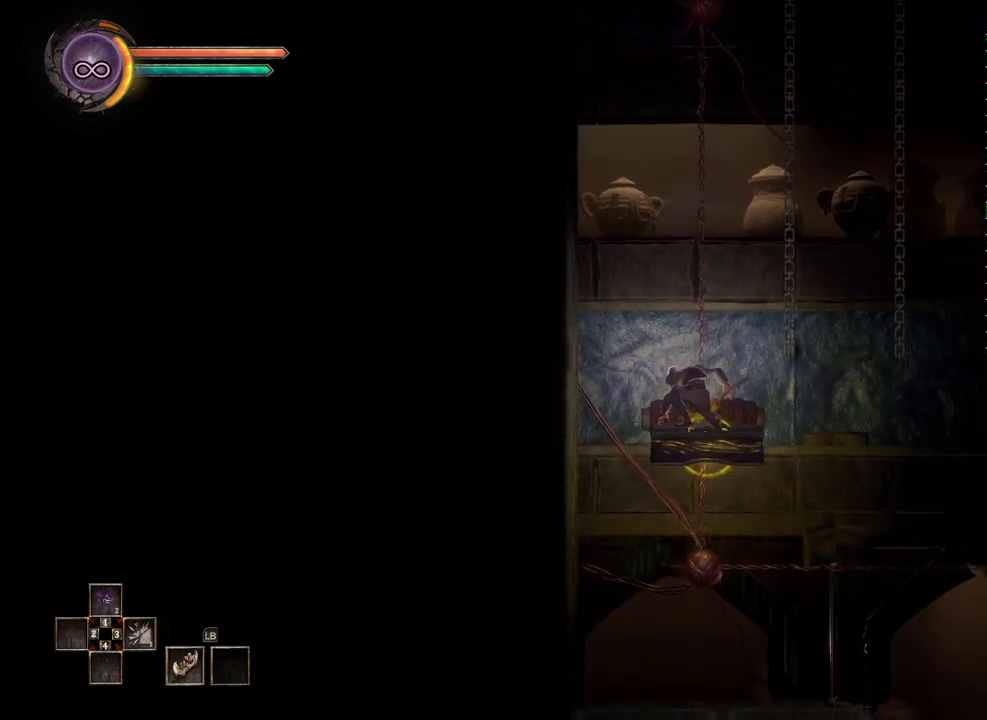
{"buttons": [], "left_stick": "down", "right_stick": "center", "events": []}
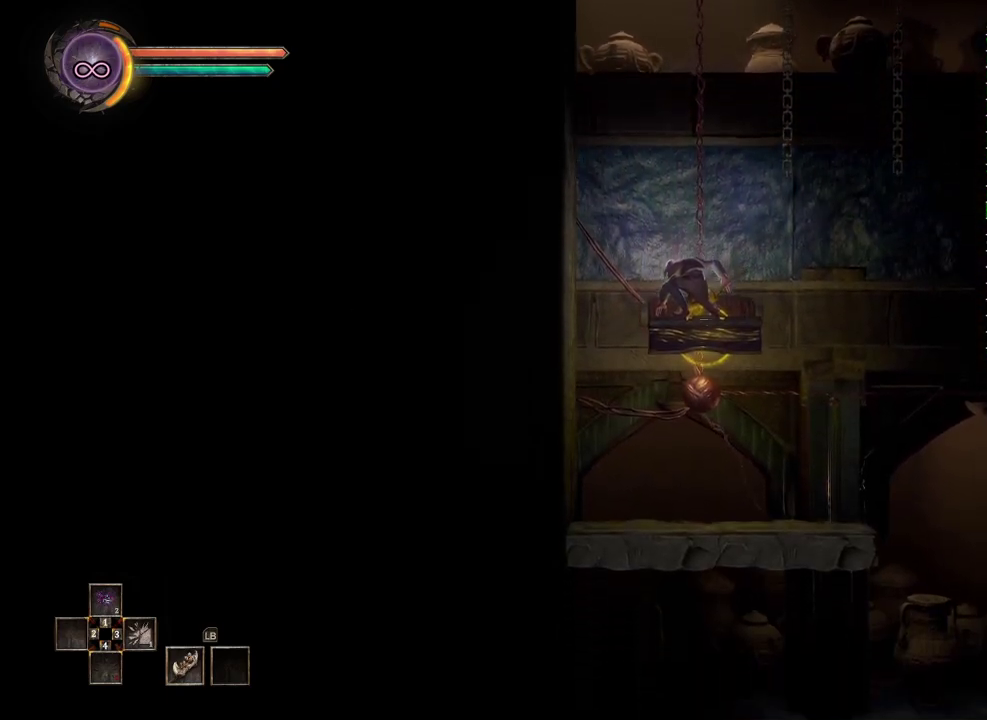
{"buttons": [], "left_stick": "down", "right_stick": "center", "events": [[183, "A", "down"], [250, "A", "up"]]}
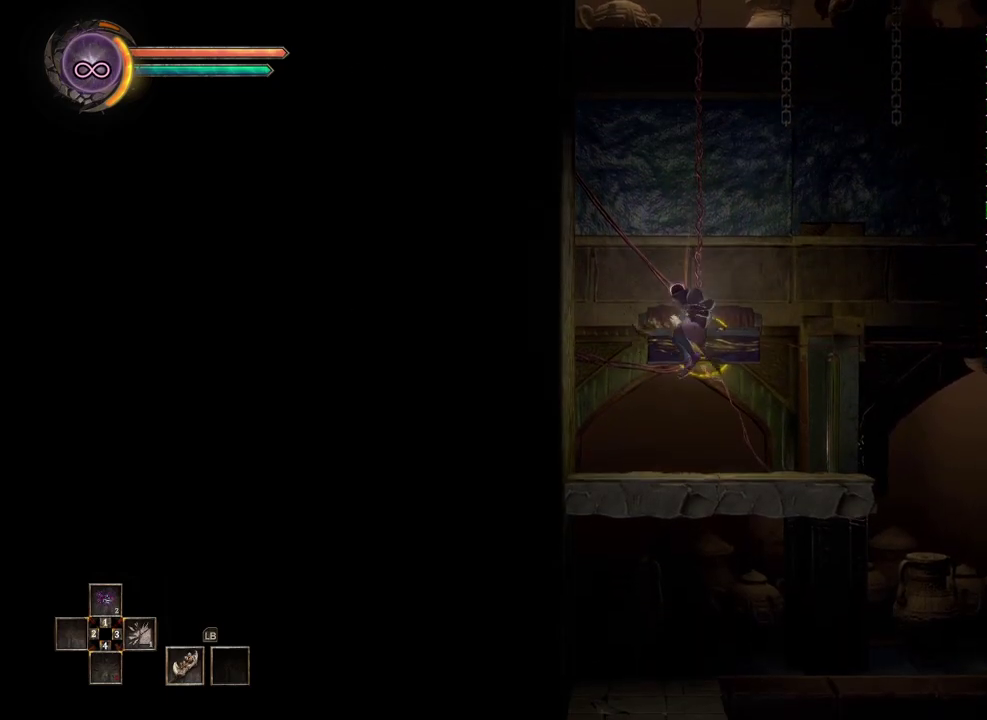
{"buttons": [], "left_stick": "right", "right_stick": "center", "events": [[150, "left_stick", "center"], [283, "left_stick", "right"]]}
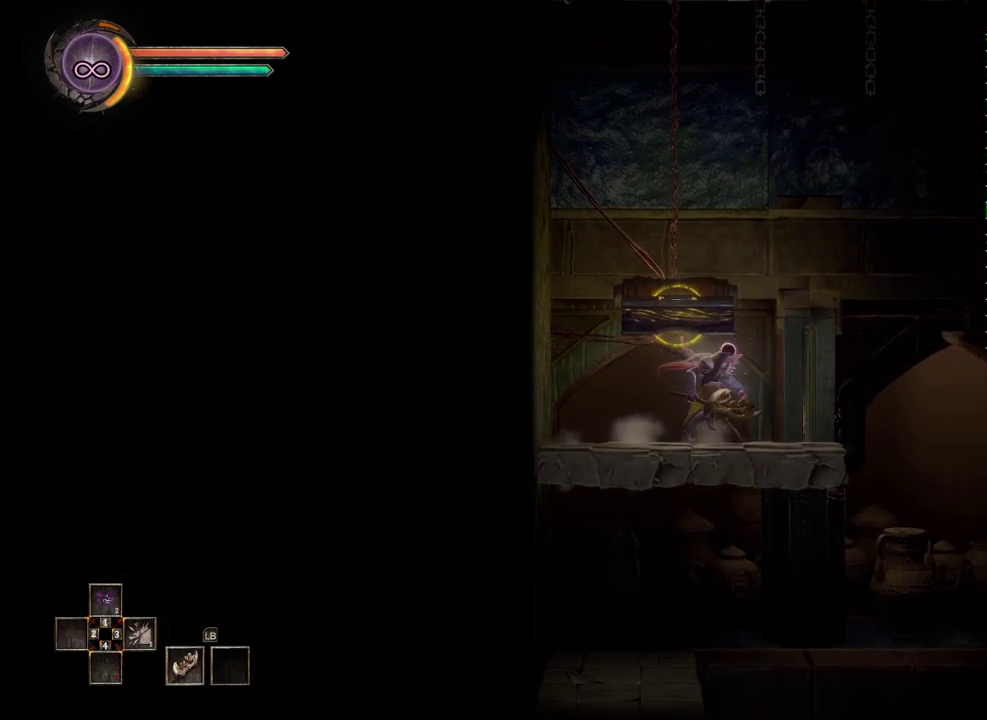
{"buttons": ["A"], "left_stick": "right", "right_stick": "center", "events": [[450, "A", "down"]]}
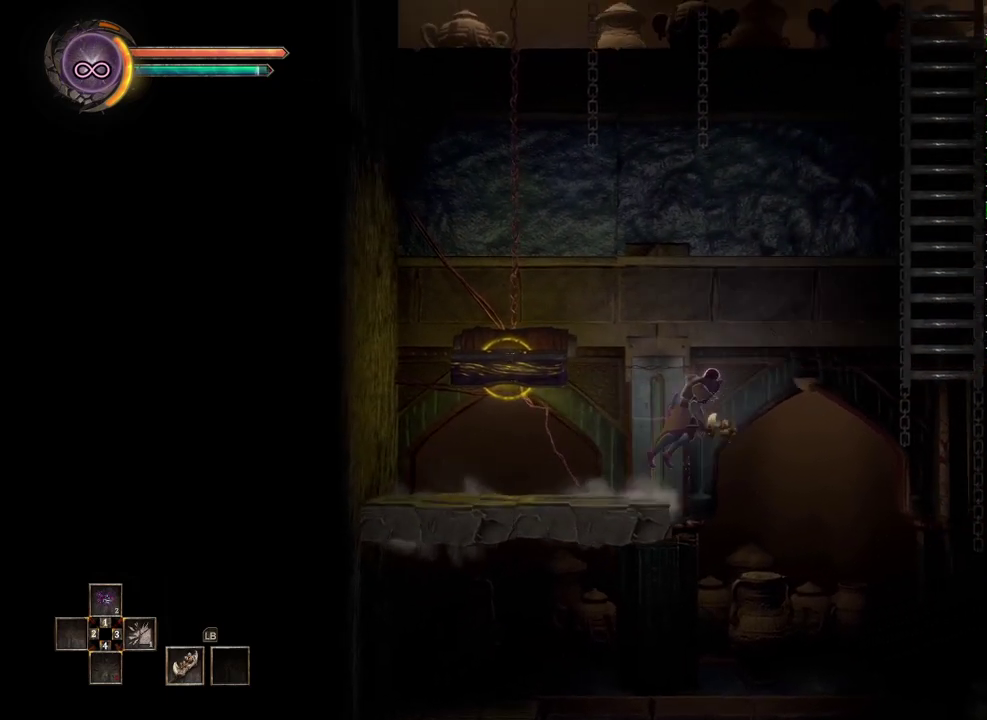
{"buttons": [], "left_stick": "right", "right_stick": "center", "events": [[183, "A", "up"]]}
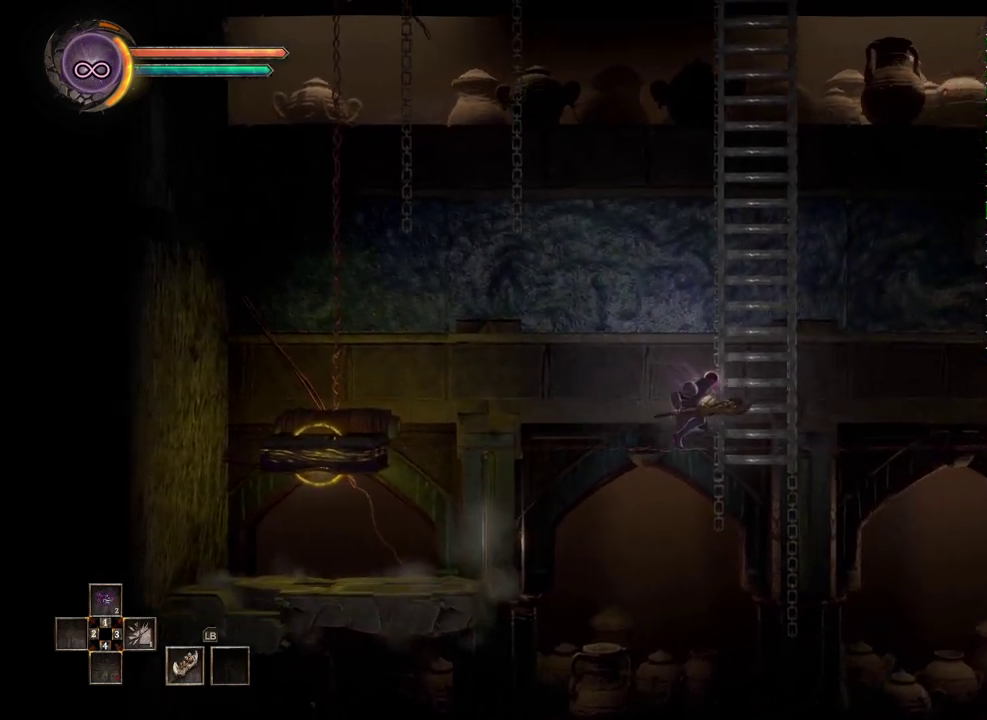
{"buttons": [], "left_stick": "right", "right_stick": "center", "events": []}
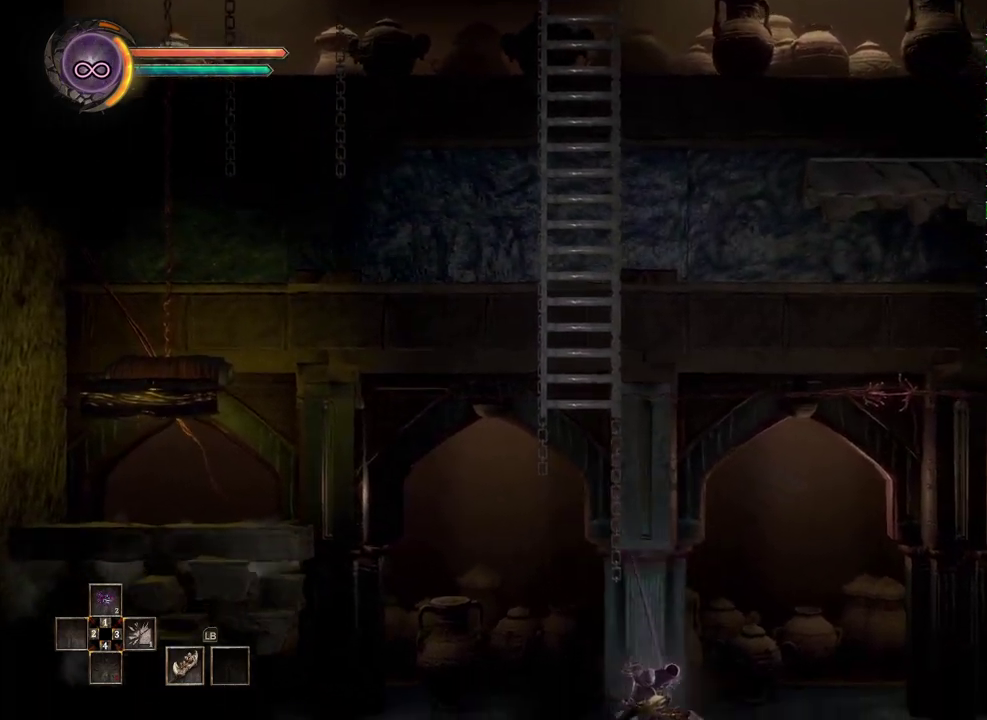
{"buttons": [], "left_stick": "center", "right_stick": "center", "events": [[167, "left_stick", "center"]]}
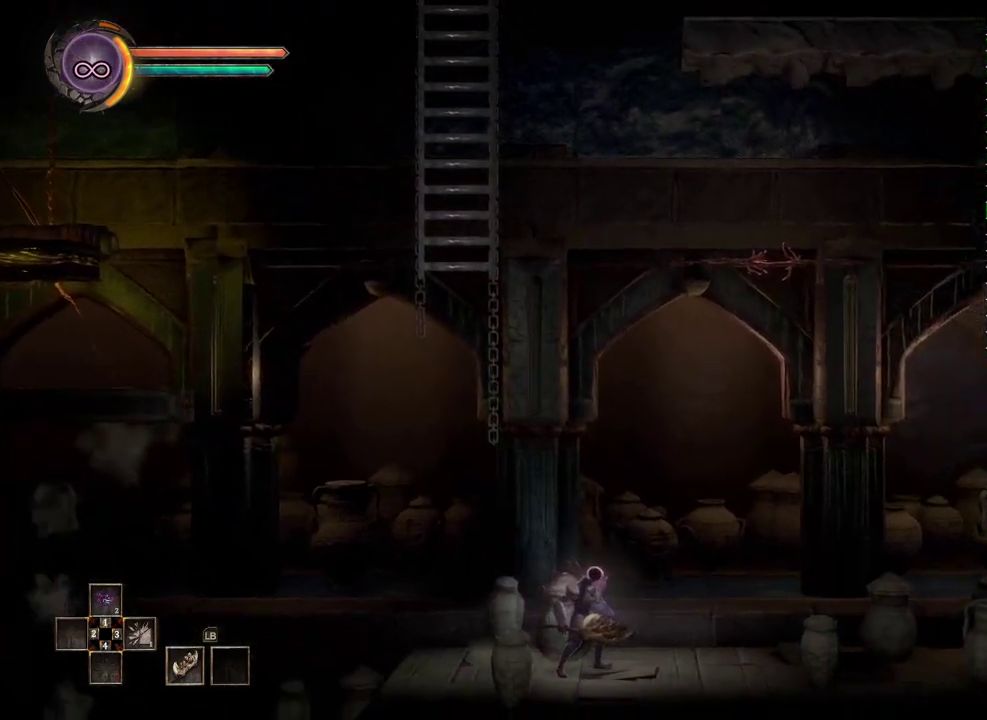
{"buttons": [], "left_stick": "left", "right_stick": "center", "events": [[367, "left_stick", "left"]]}
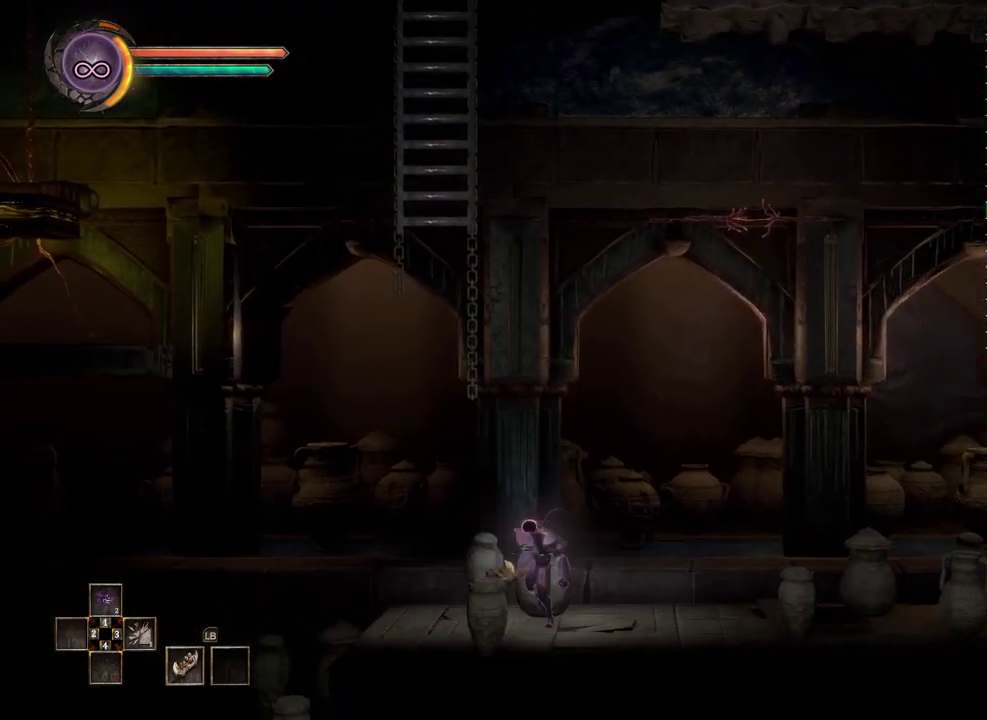
{"buttons": [], "left_stick": "center", "right_stick": "up-left", "events": [[200, "A", "down"], [250, "left_stick", "center"], [317, "A", "up"], [500, "right_stick", "up-left"]]}
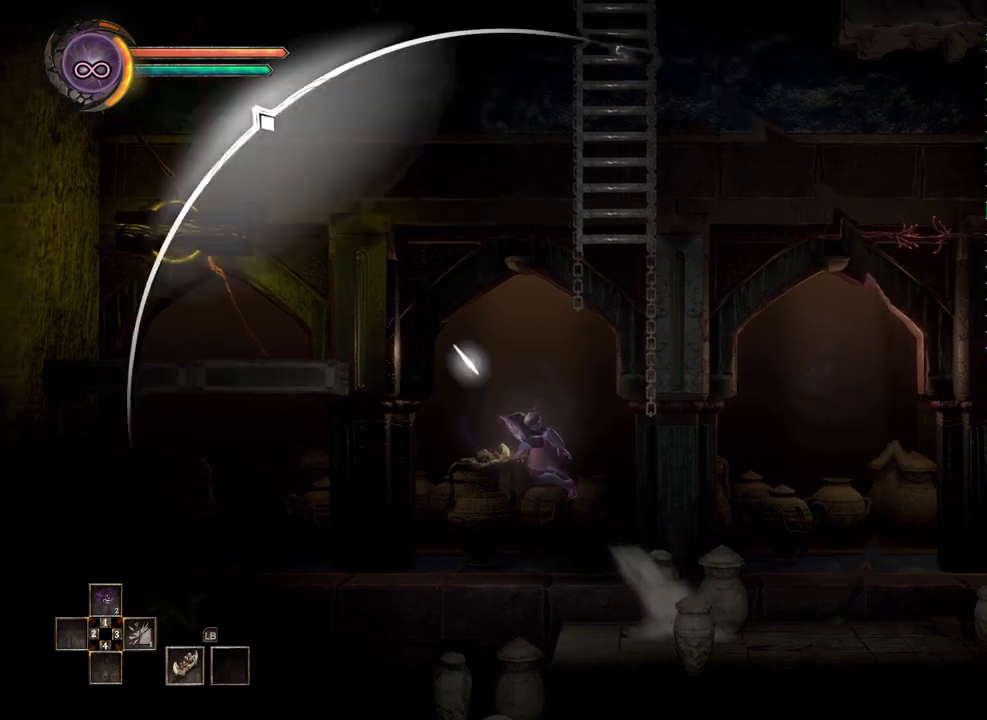
{"buttons": [], "left_stick": "right", "right_stick": "center", "events": [[100, "left_stick", "right"], [100, "right_stick", "center"]]}